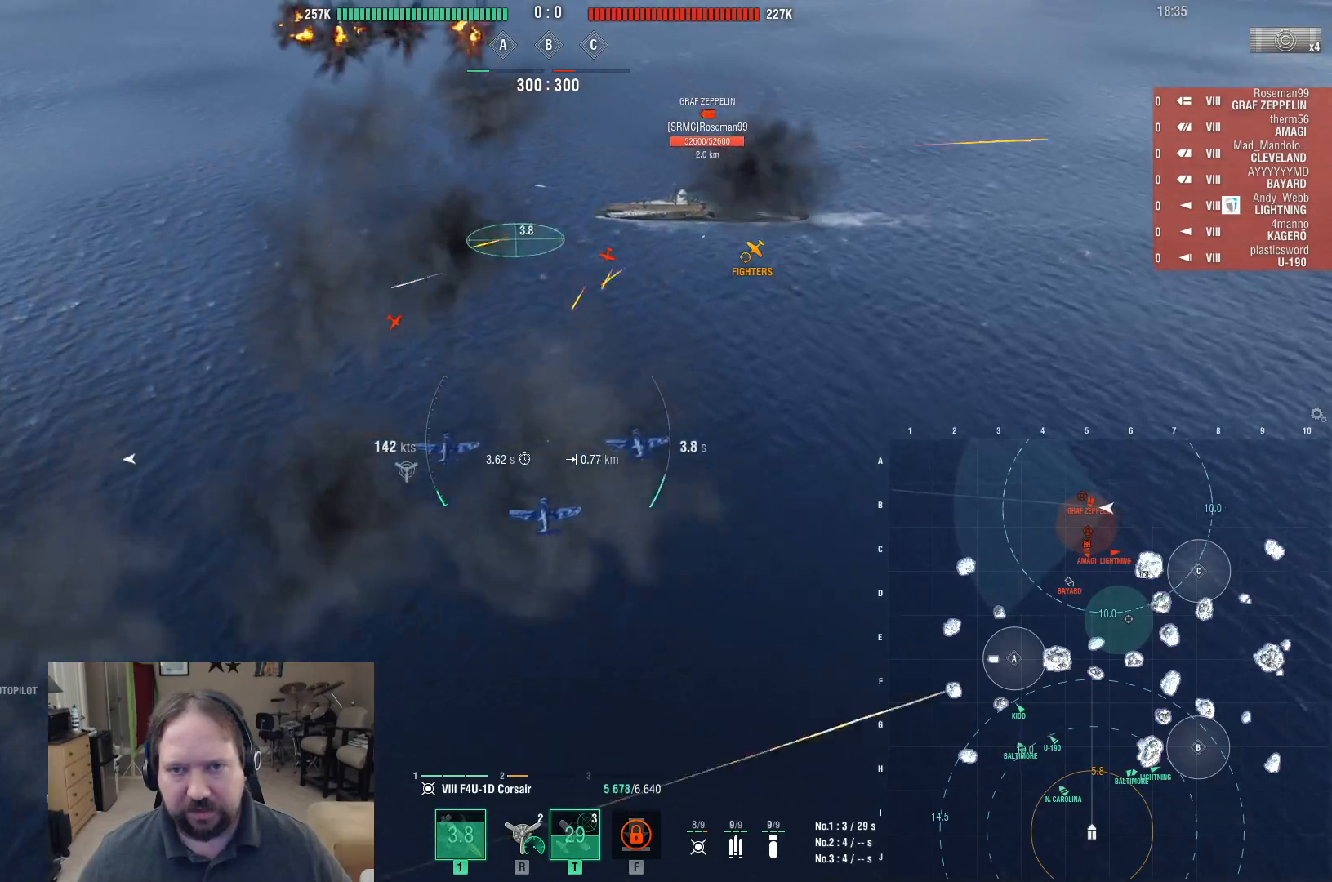
Gameplay with keyboard and mouse; each line is a JSON object with the keys and mouse buttons held at the frame after it. "events" lists presses ("down") and releases ("up") of "1", "2", "3", "4", "5", "a", "alt", "c", "caps_lock", "ctrl", "d", "e", "f", "g", "q", "r", "s", "shift", "space", "t", "tab", "v", "w", "x", "z", "mouse_left", "mouse_wheel" and "mouse_right" between this image and that frame as [ms after this image, input, new state], when the widget could be followed in between. "mouse_left", "mouse_wheel", "mouse_right" = the "left", "wheel", "right" buttons of the "mouse" list. No other keys are recorded. "wheel" means that the mouse wheel is clicked or scrolled. Mouse movement is not recorded.
{"keys": ["d", "s"], "mouse": ["left"], "events": [[383, "mouse_left", "down"]]}
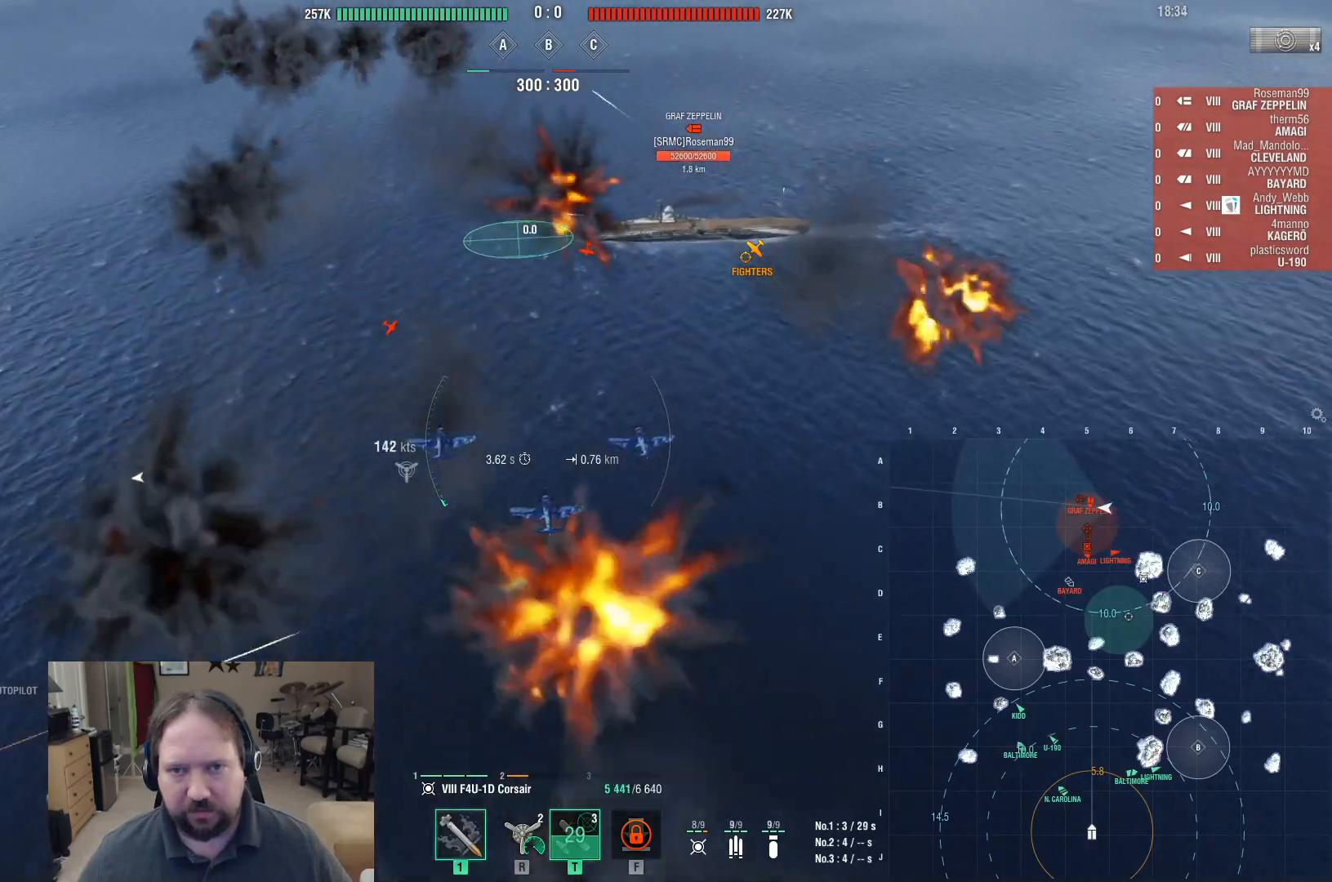
{"keys": ["d"], "mouse": [], "events": [[33, "mouse_left", "up"], [500, "s", "up"]]}
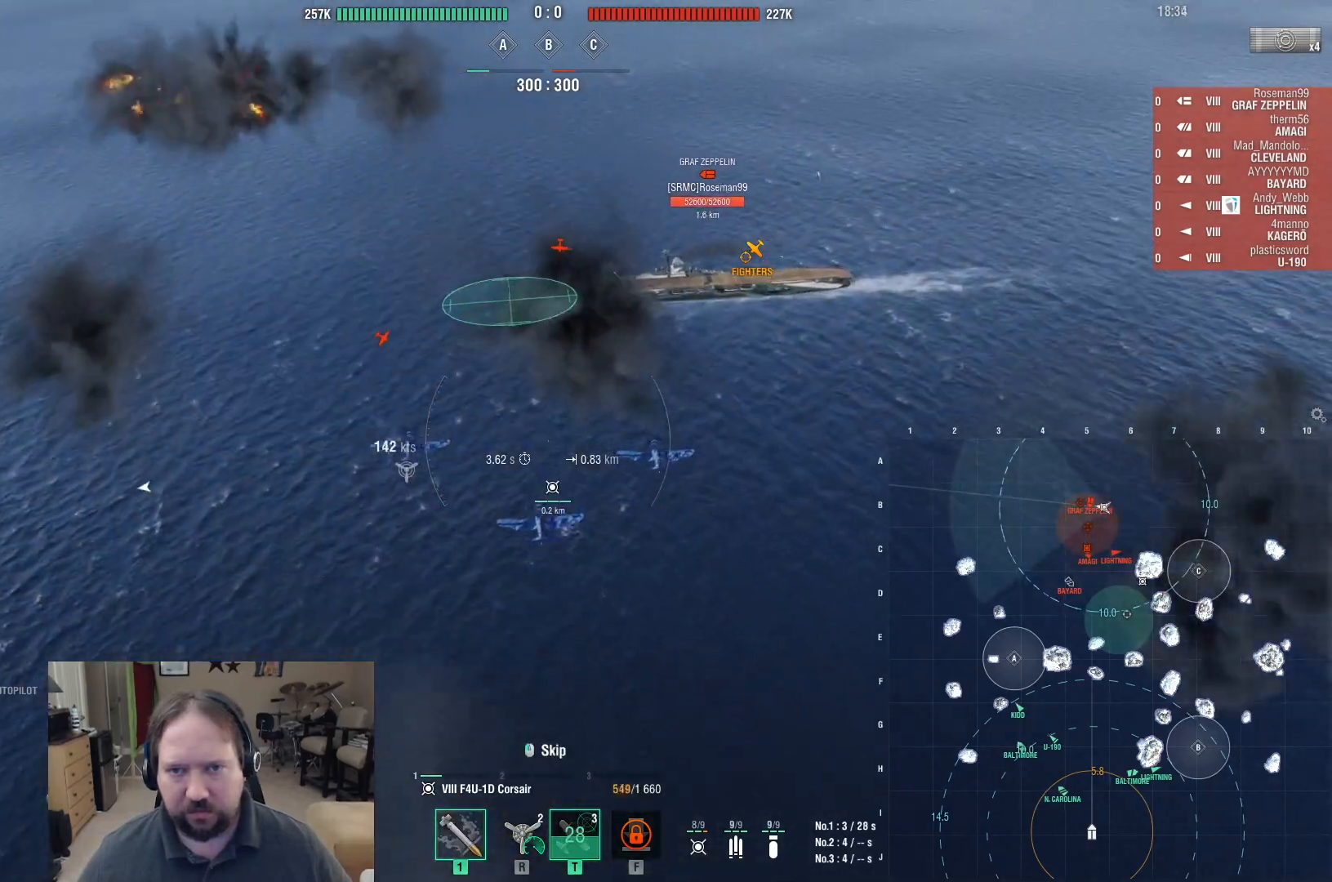
{"keys": ["f"], "mouse": [], "events": [[50, "d", "up"], [83, "mouse_left", "down"], [183, "mouse_left", "up"], [283, "f", "down"], [367, "f", "up"], [467, "f", "down"]]}
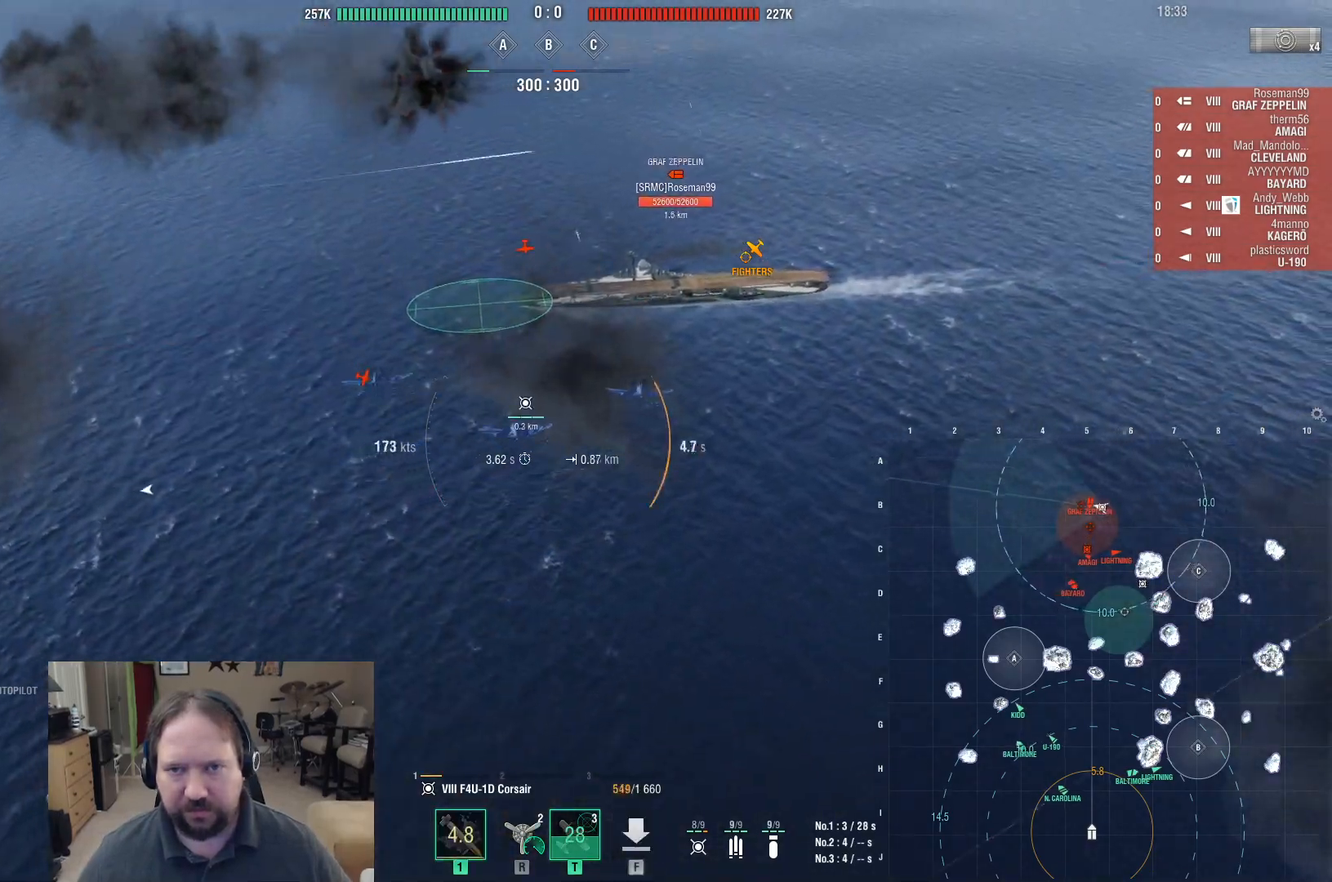
{"keys": [], "mouse": [], "events": [[50, "f", "up"]]}
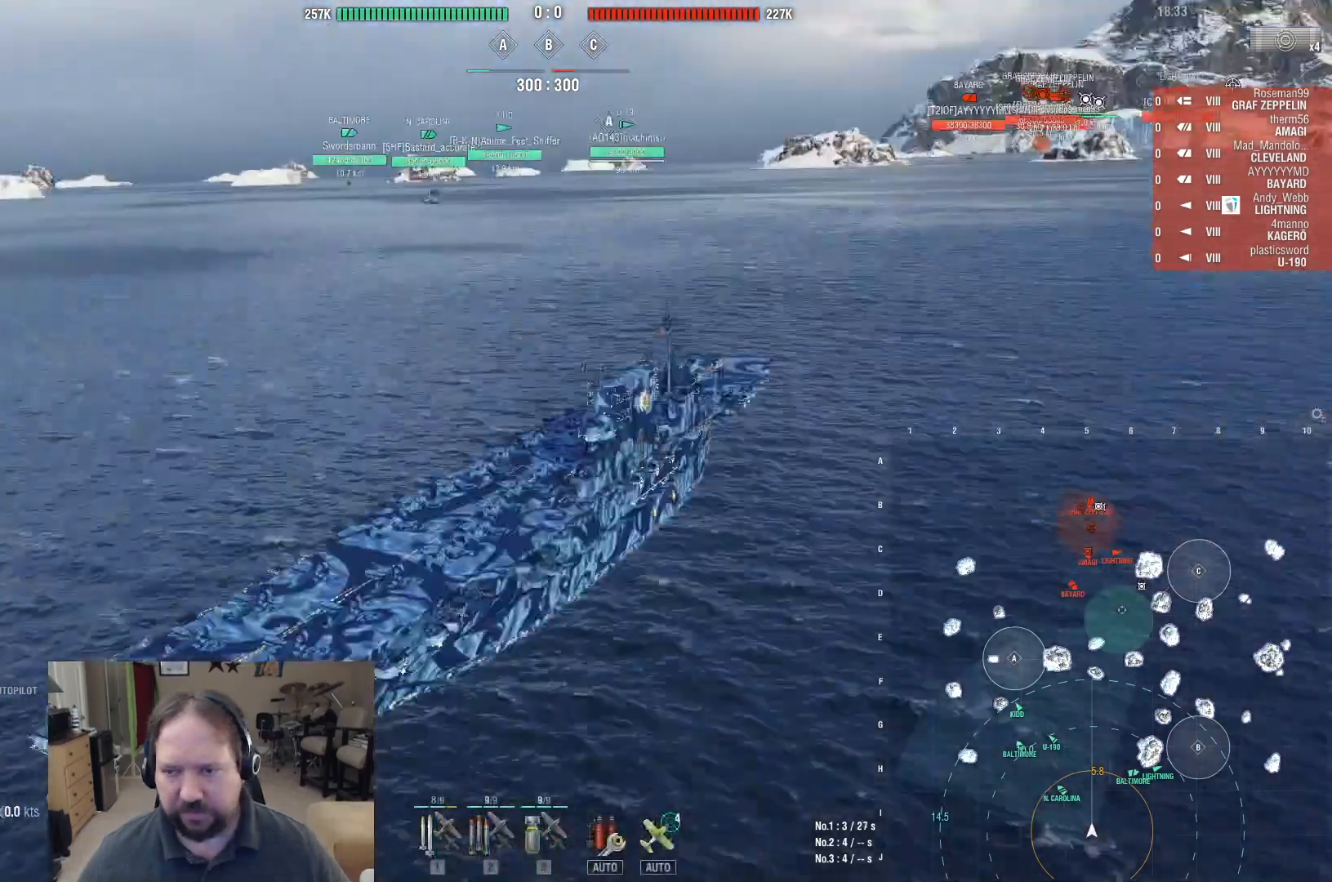
{"keys": [], "mouse": [], "events": []}
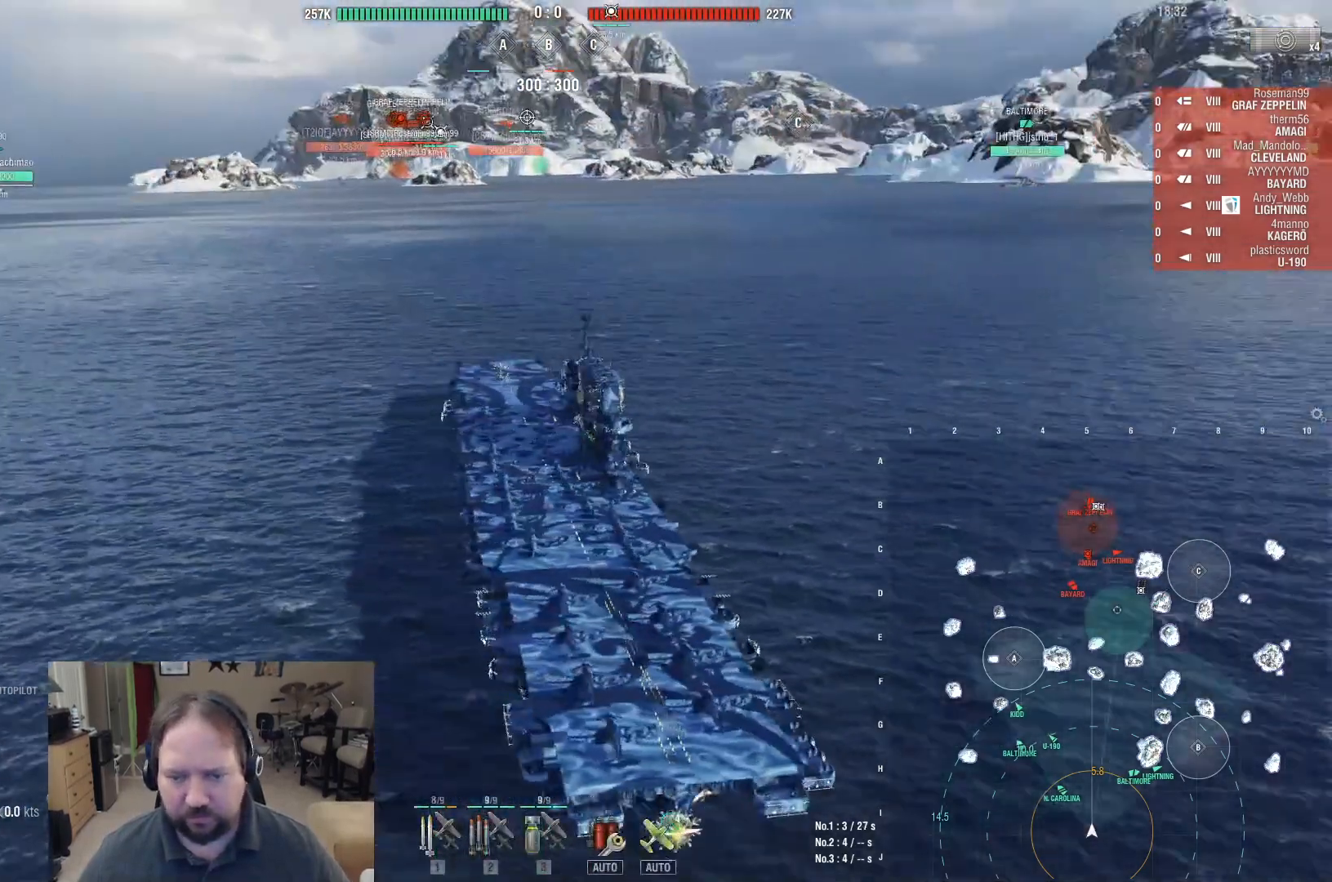
{"keys": [], "mouse": [], "events": []}
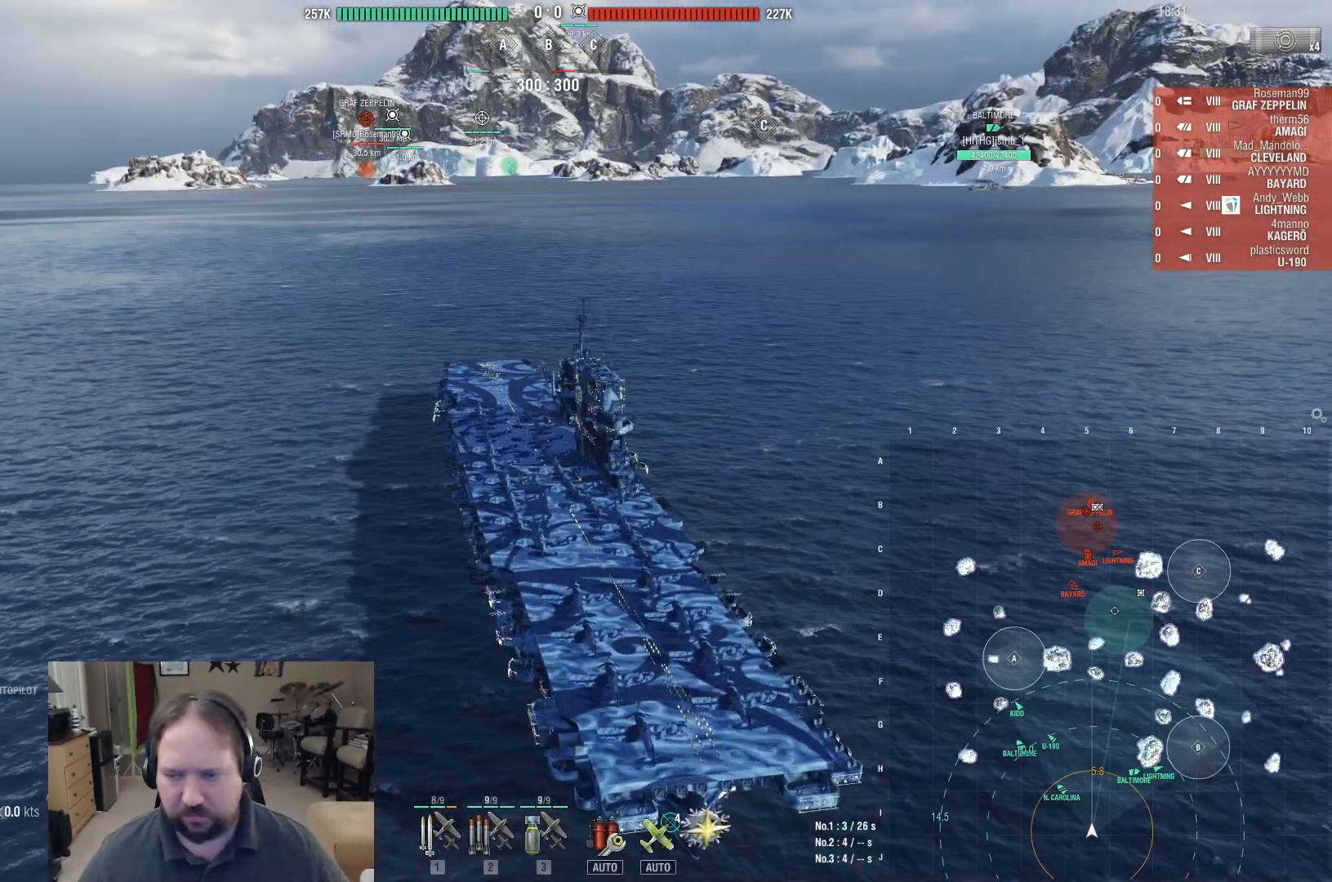
{"keys": [], "mouse": [], "events": [[100, "2", "down"], [150, "2", "up"], [250, "2", "down"], [300, "2", "up"], [383, "2", "down"], [483, "2", "up"]]}
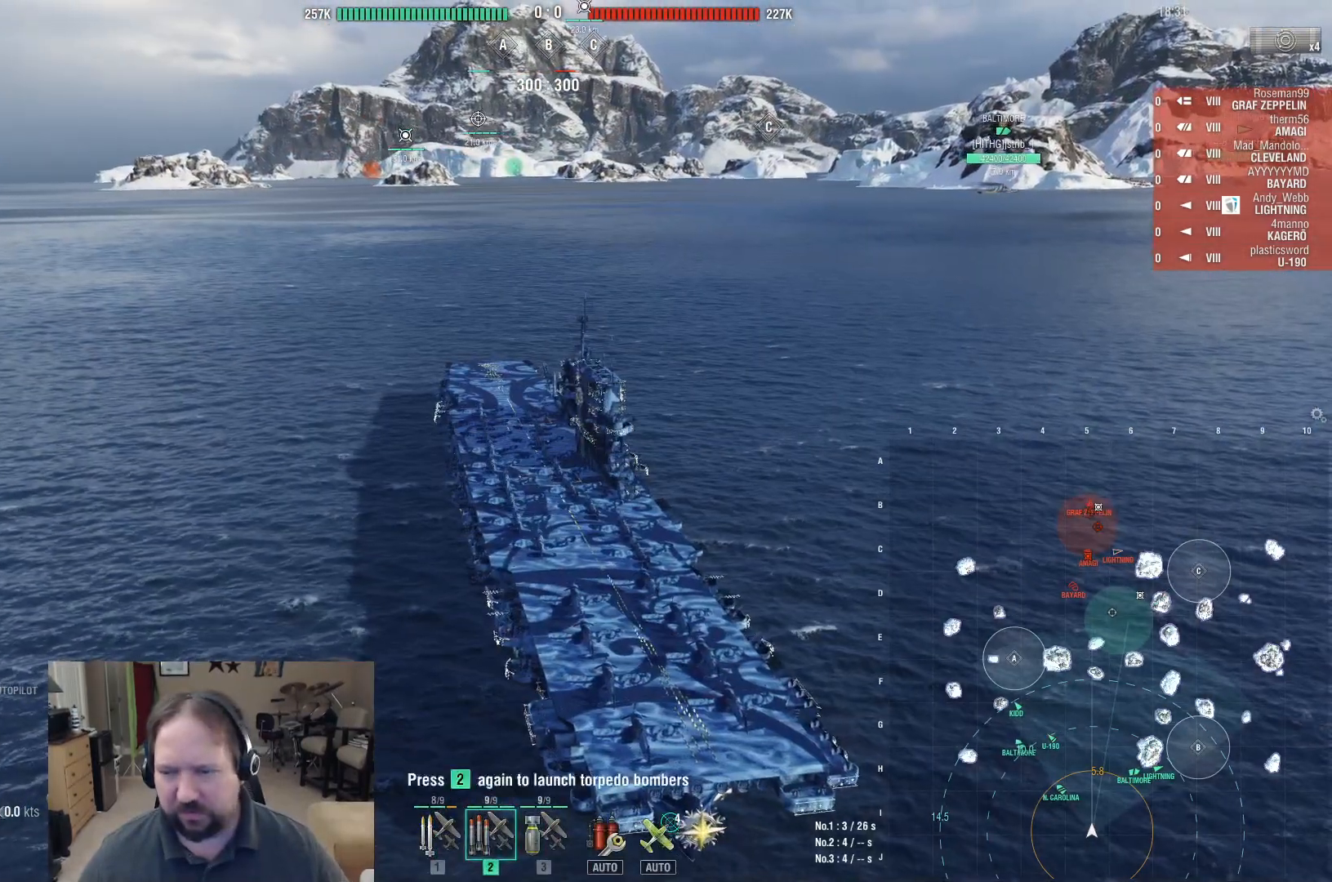
{"keys": ["ctrl"], "mouse": [], "events": [[67, "2", "down"], [117, "2", "up"], [167, "2", "down"], [267, "2", "up"], [400, "ctrl", "down"]]}
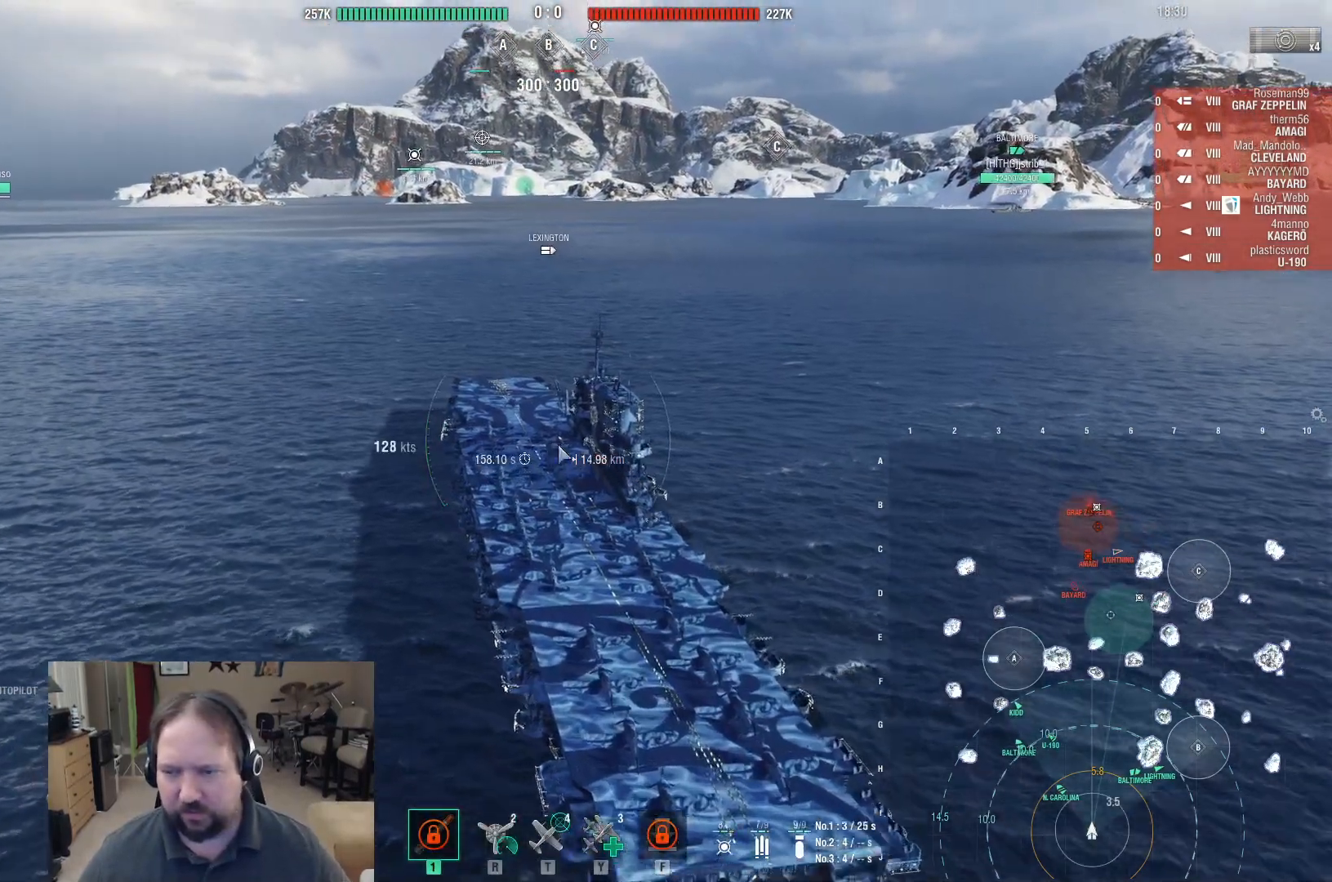
{"keys": ["ctrl"], "mouse": [], "events": []}
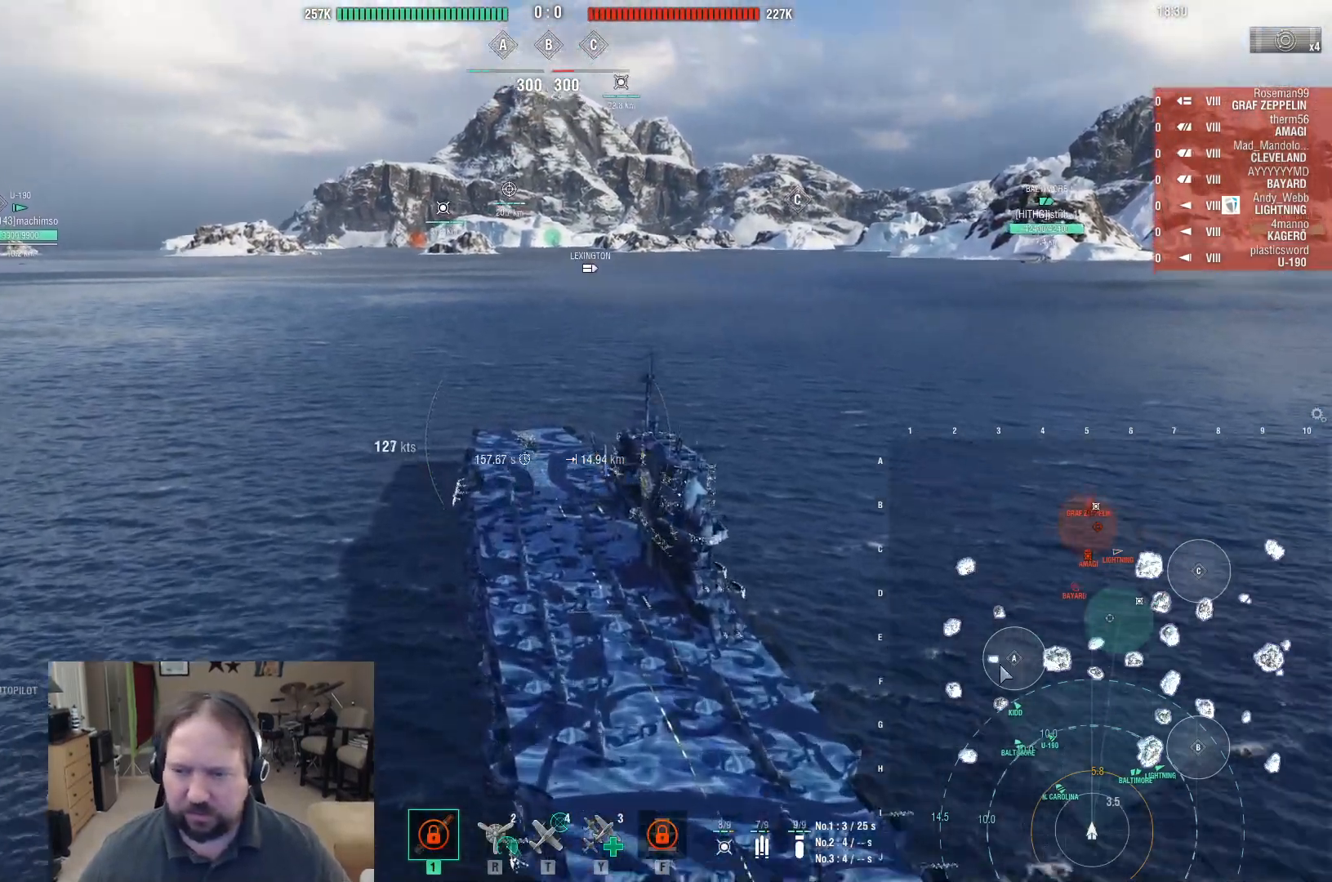
{"keys": ["ctrl"], "mouse": [], "events": []}
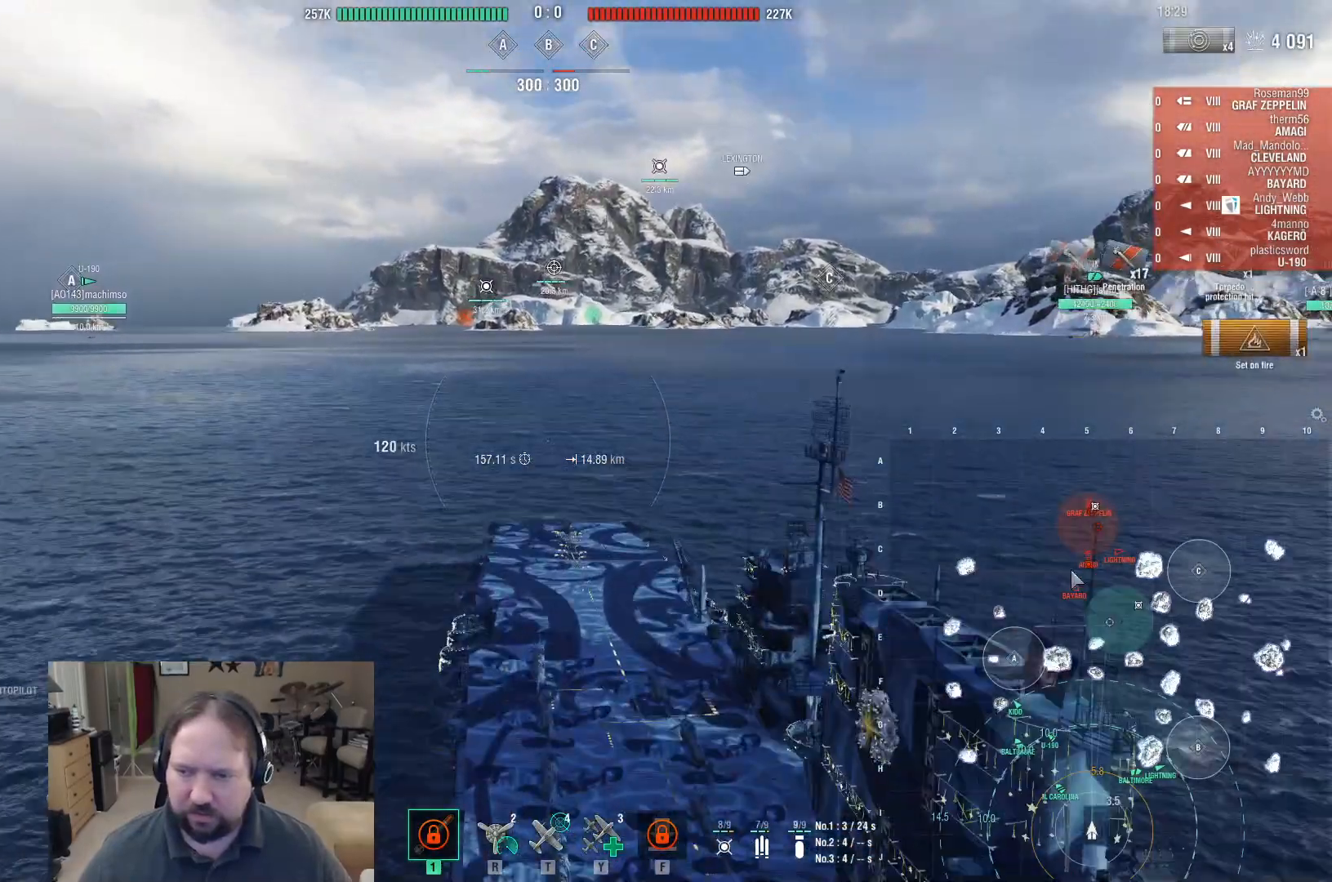
{"keys": ["ctrl"], "mouse": [], "events": []}
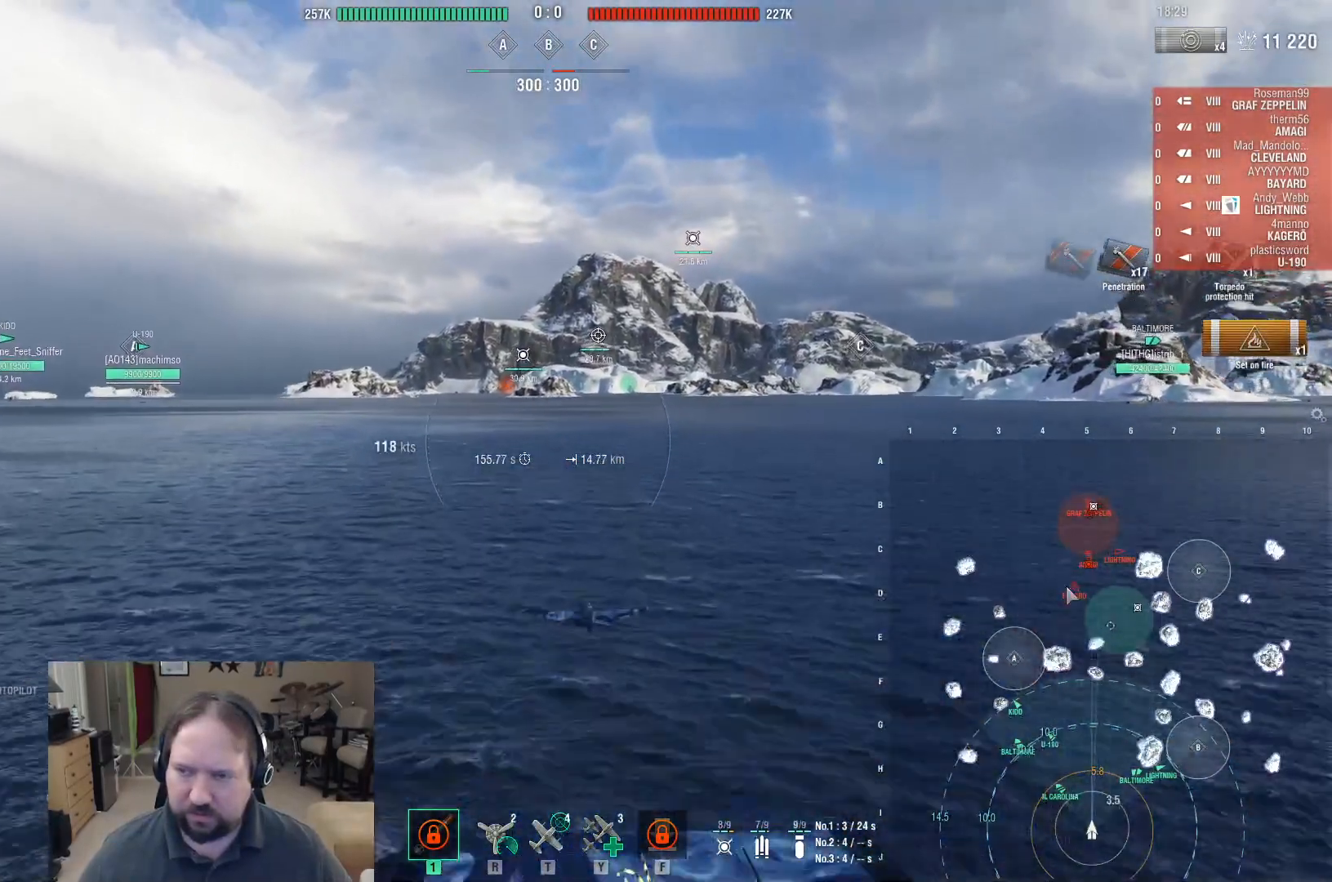
{"keys": ["ctrl"], "mouse": [], "events": []}
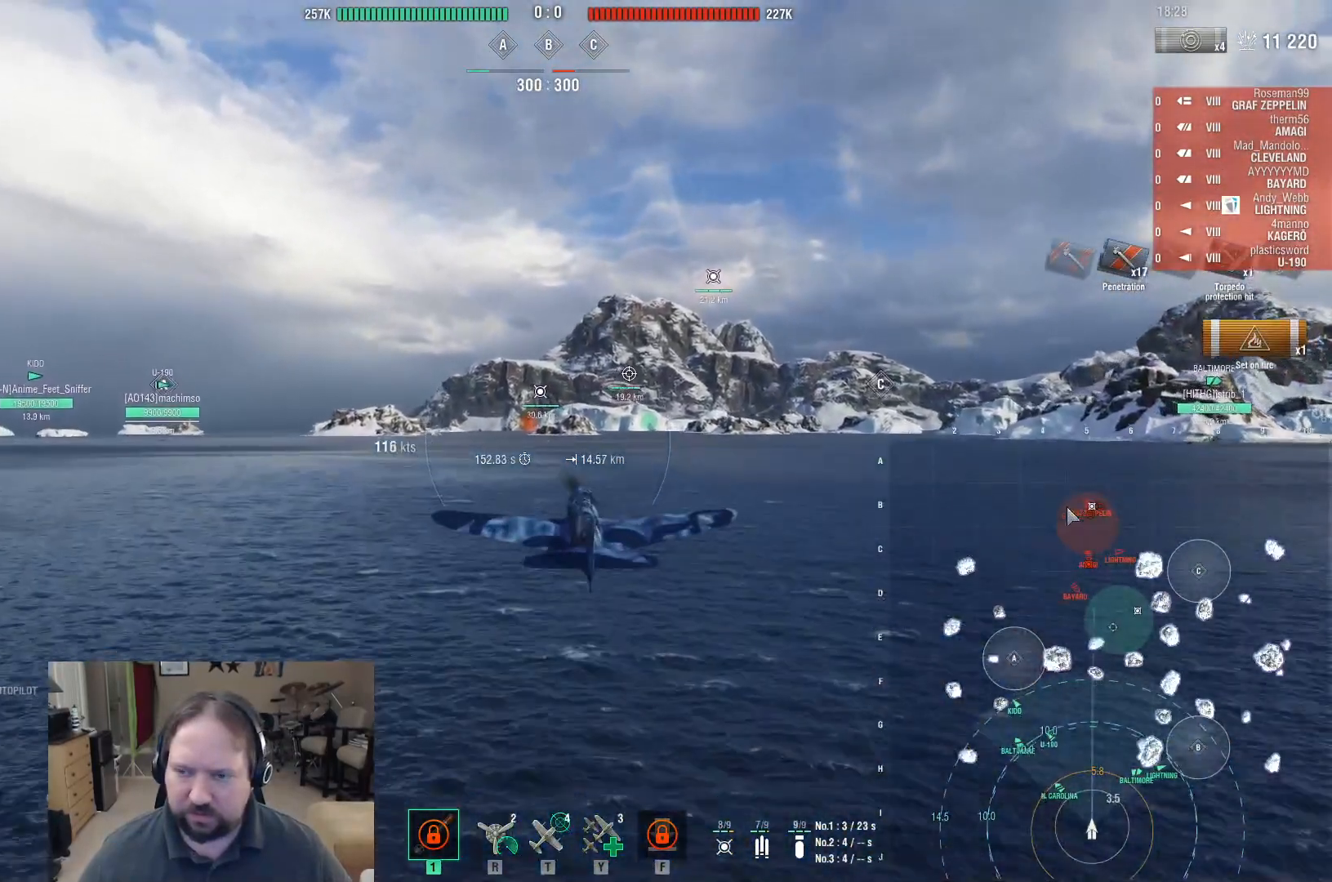
{"keys": ["ctrl"], "mouse": [], "events": []}
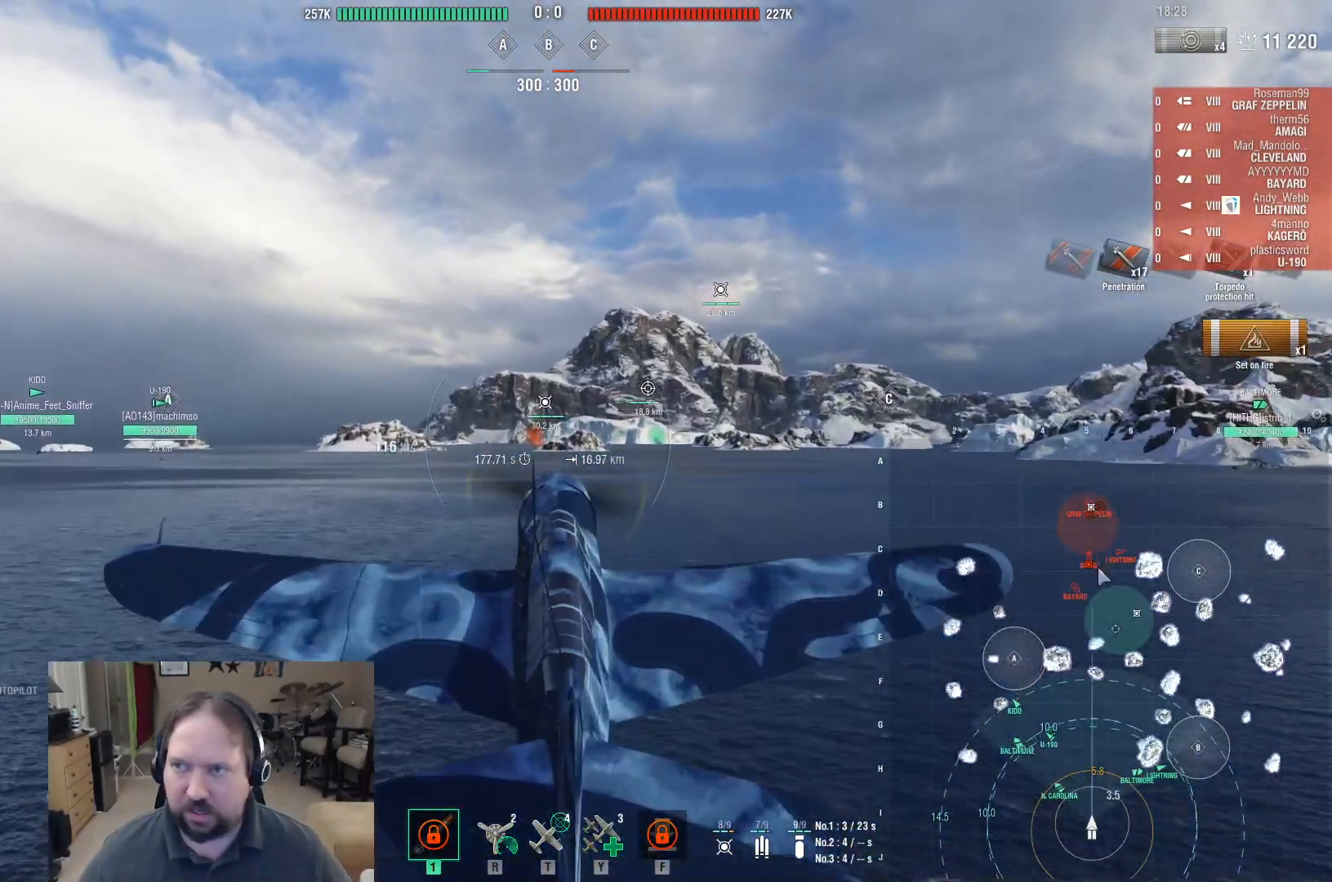
{"keys": ["ctrl"], "mouse": [], "events": []}
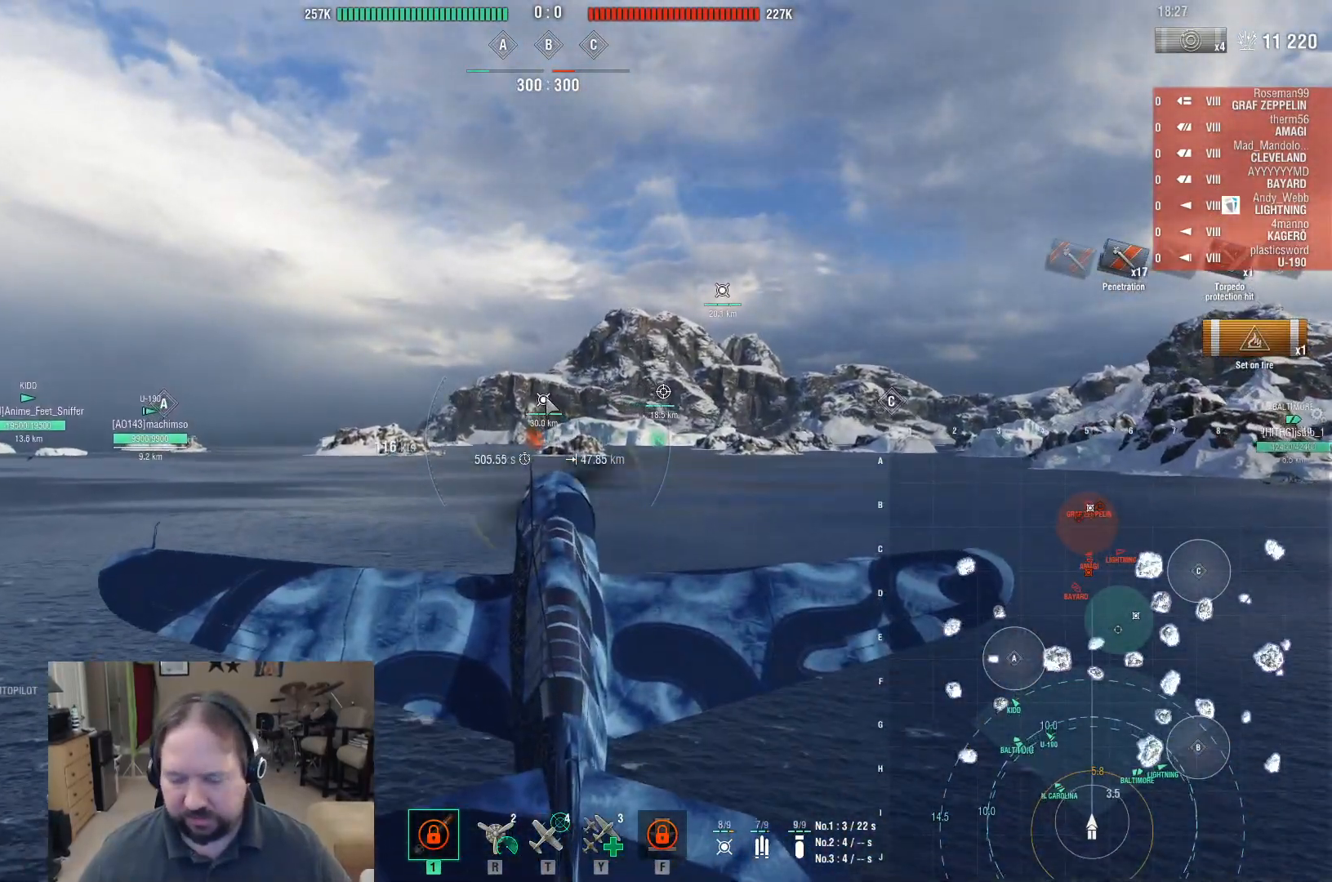
{"keys": [], "mouse": [], "events": [[233, "ctrl", "up"]]}
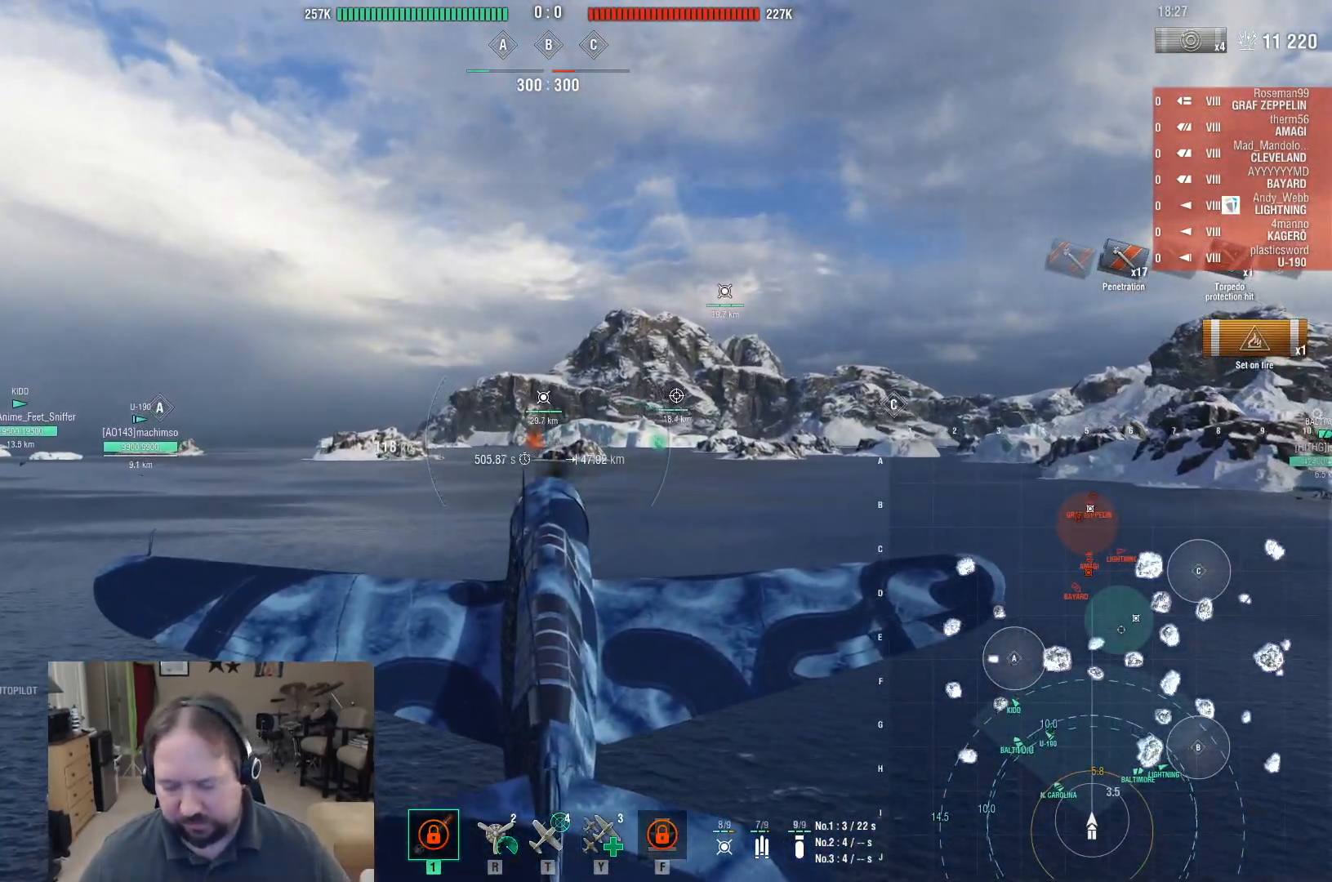
{"keys": ["w"], "mouse": [], "events": [[483, "w", "down"]]}
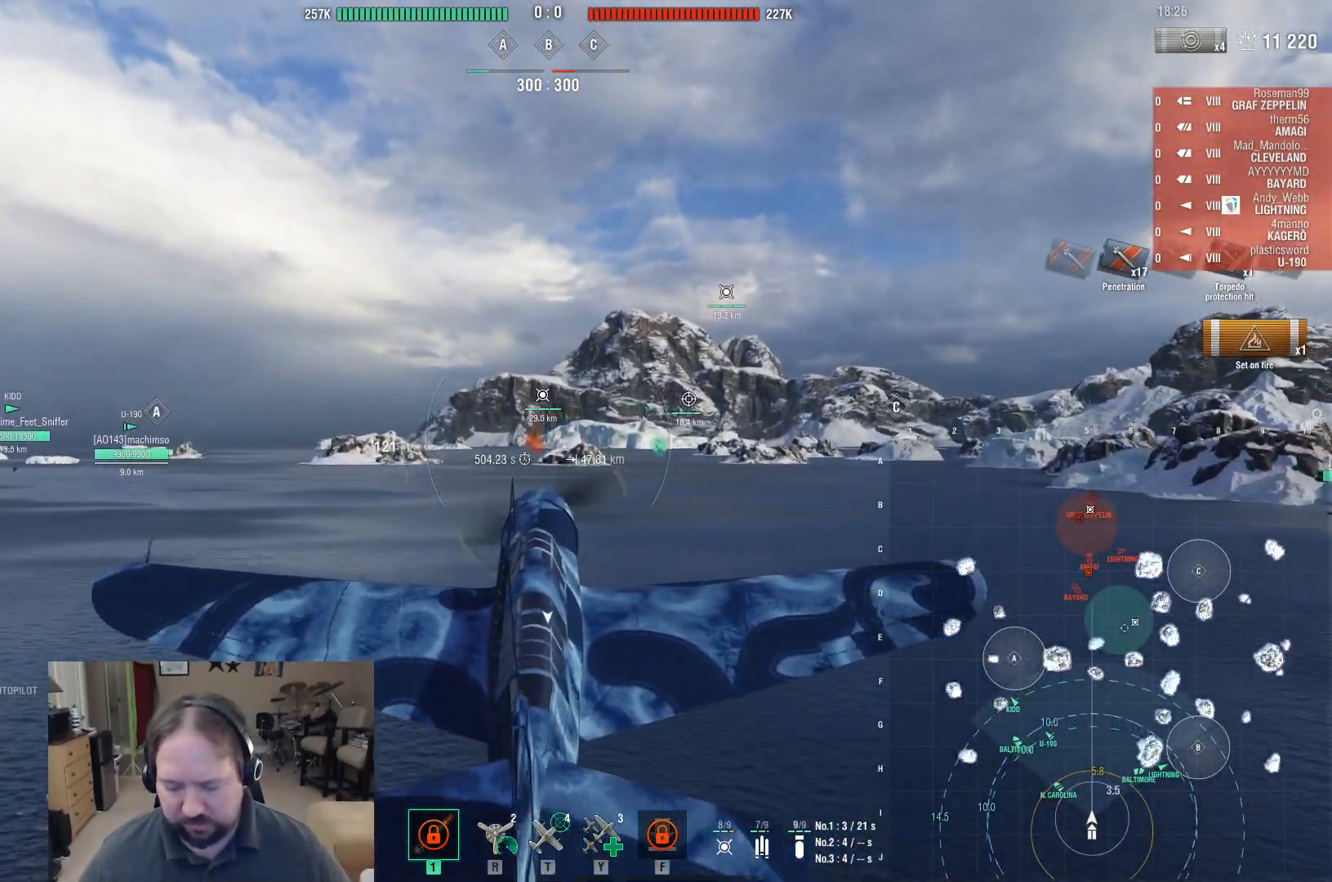
{"keys": ["w"], "mouse": [], "events": []}
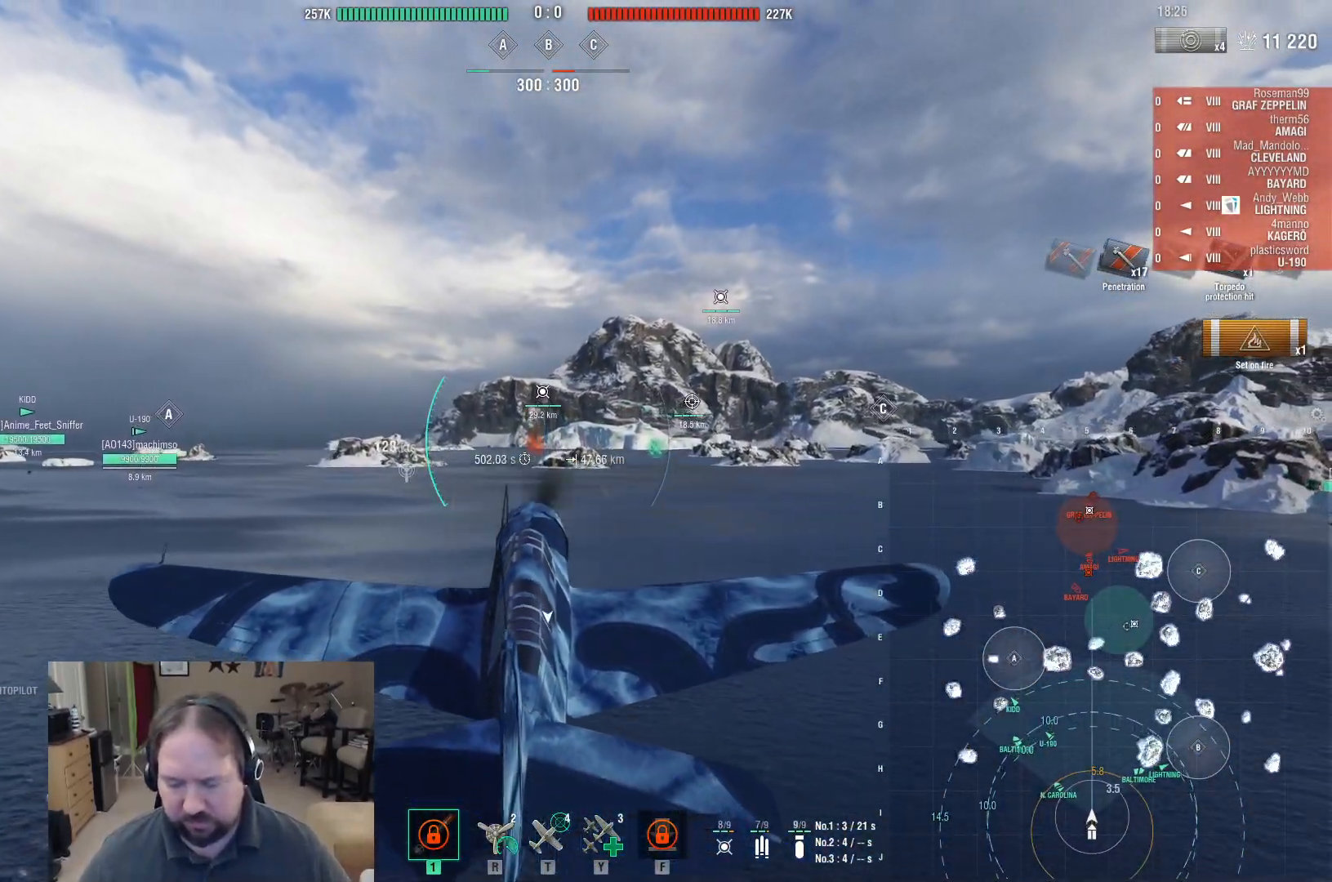
{"keys": ["w"], "mouse": [], "events": []}
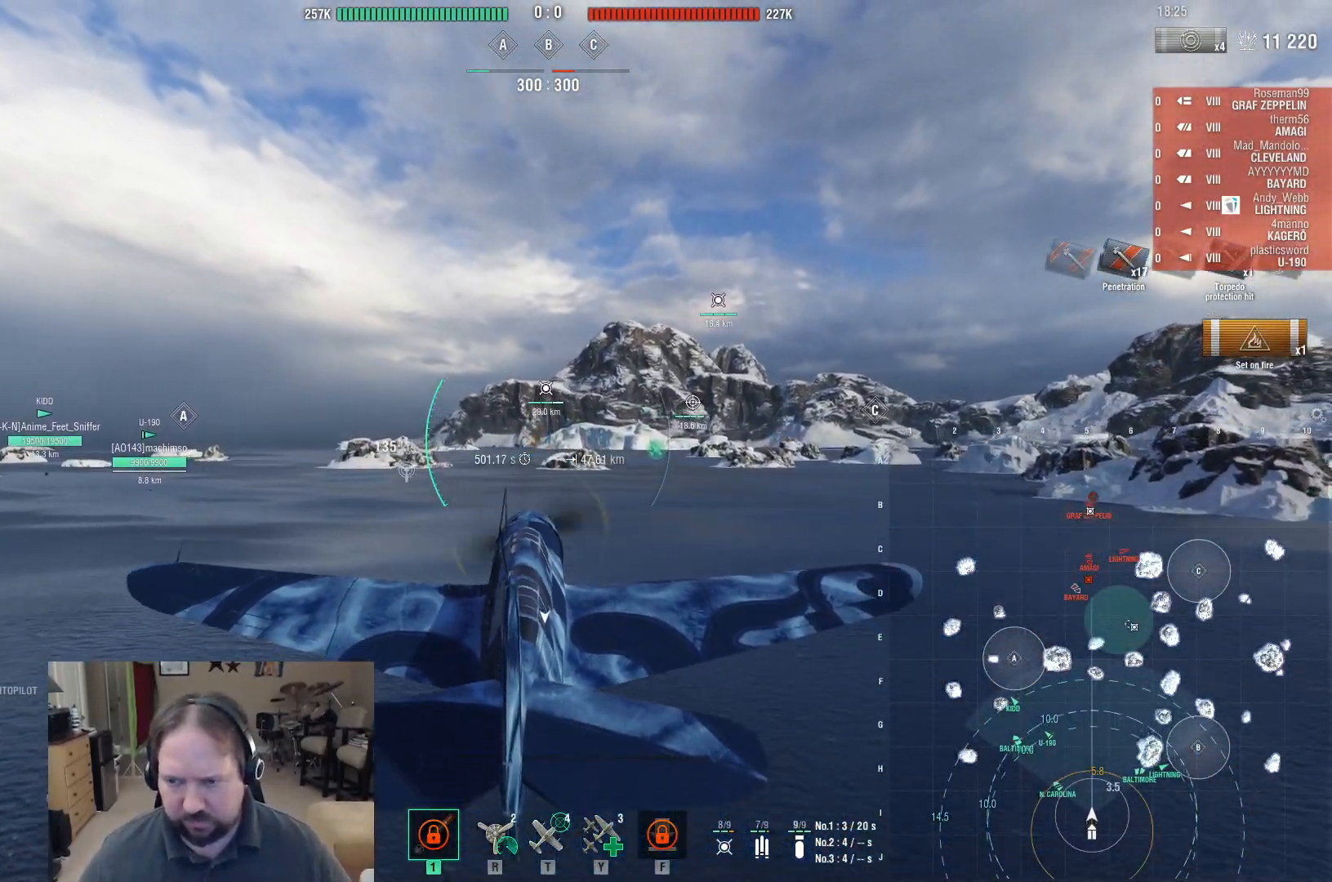
{"keys": ["w"], "mouse": [], "events": []}
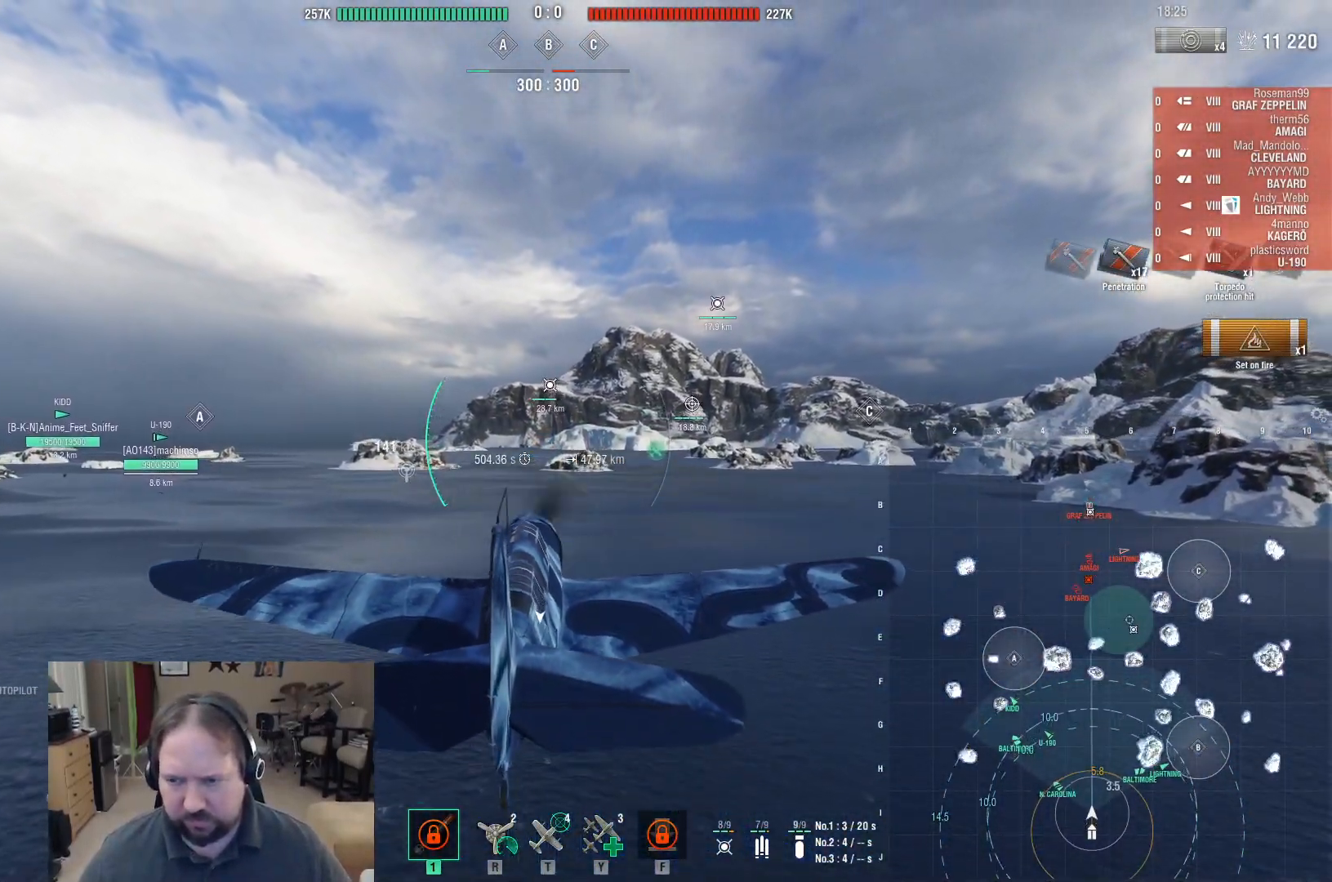
{"keys": ["ctrl", "w"], "mouse": [], "events": [[217, "ctrl", "down"]]}
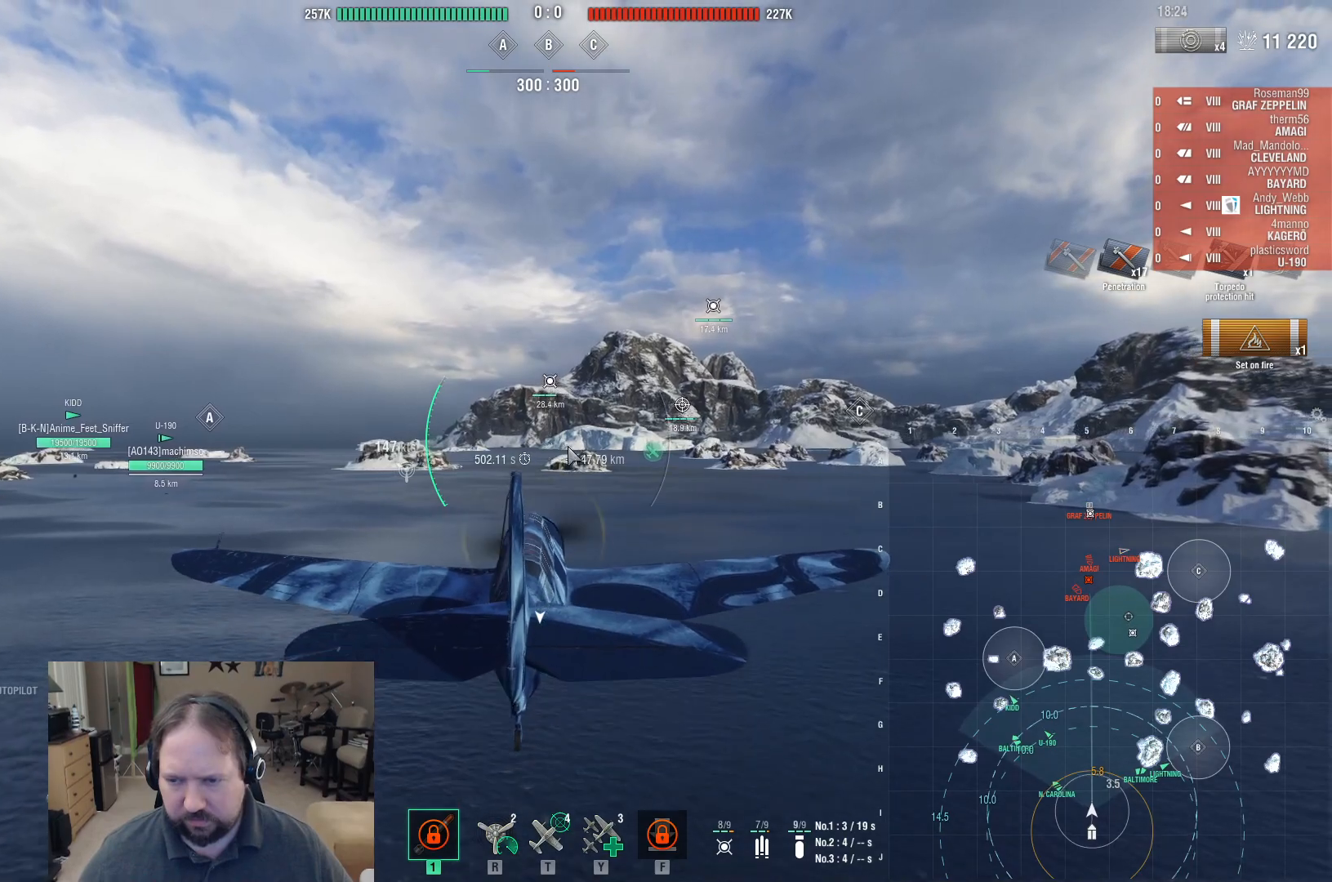
{"keys": ["ctrl"], "mouse": [], "events": [[183, "w", "up"]]}
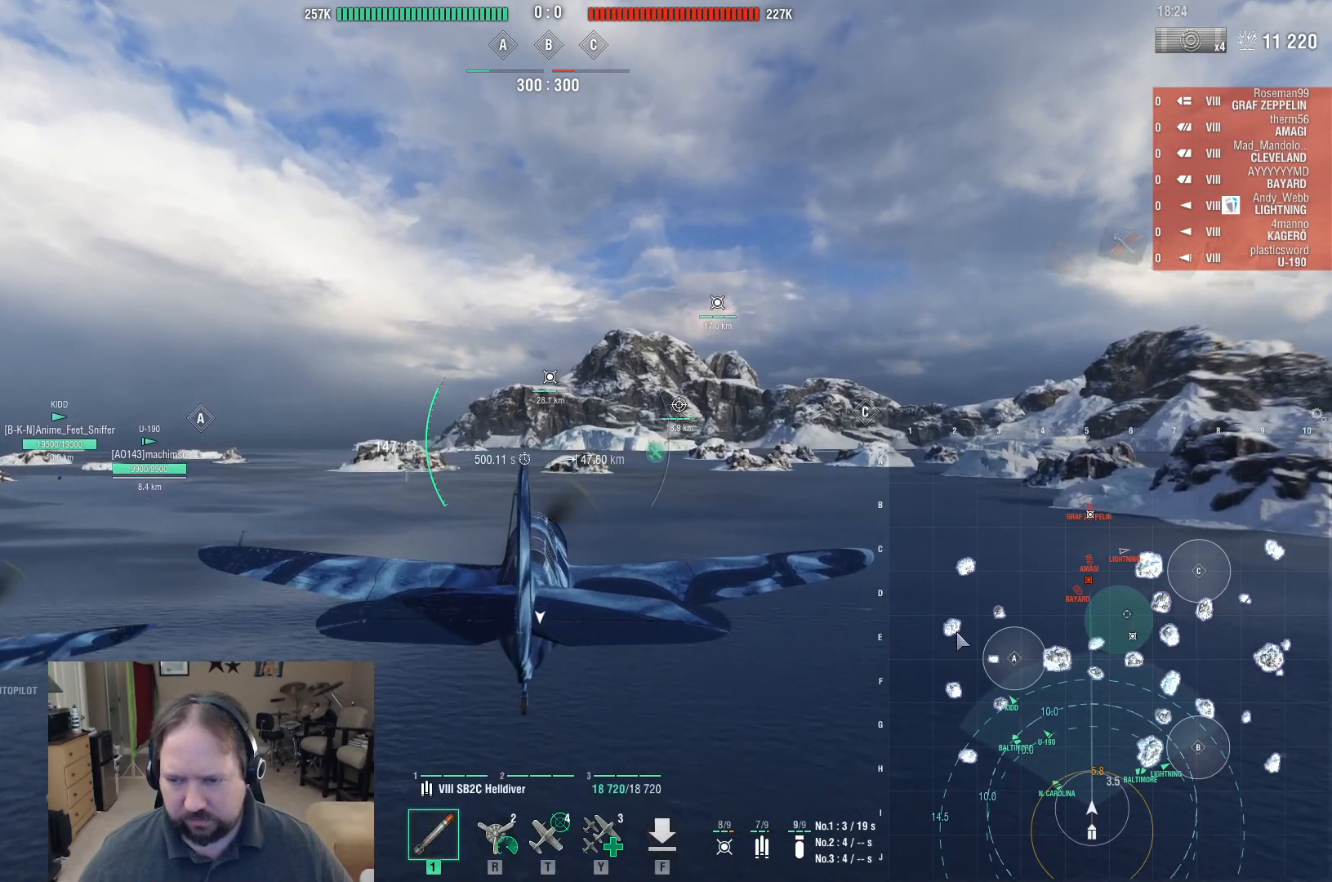
{"keys": ["ctrl"], "mouse": [], "events": []}
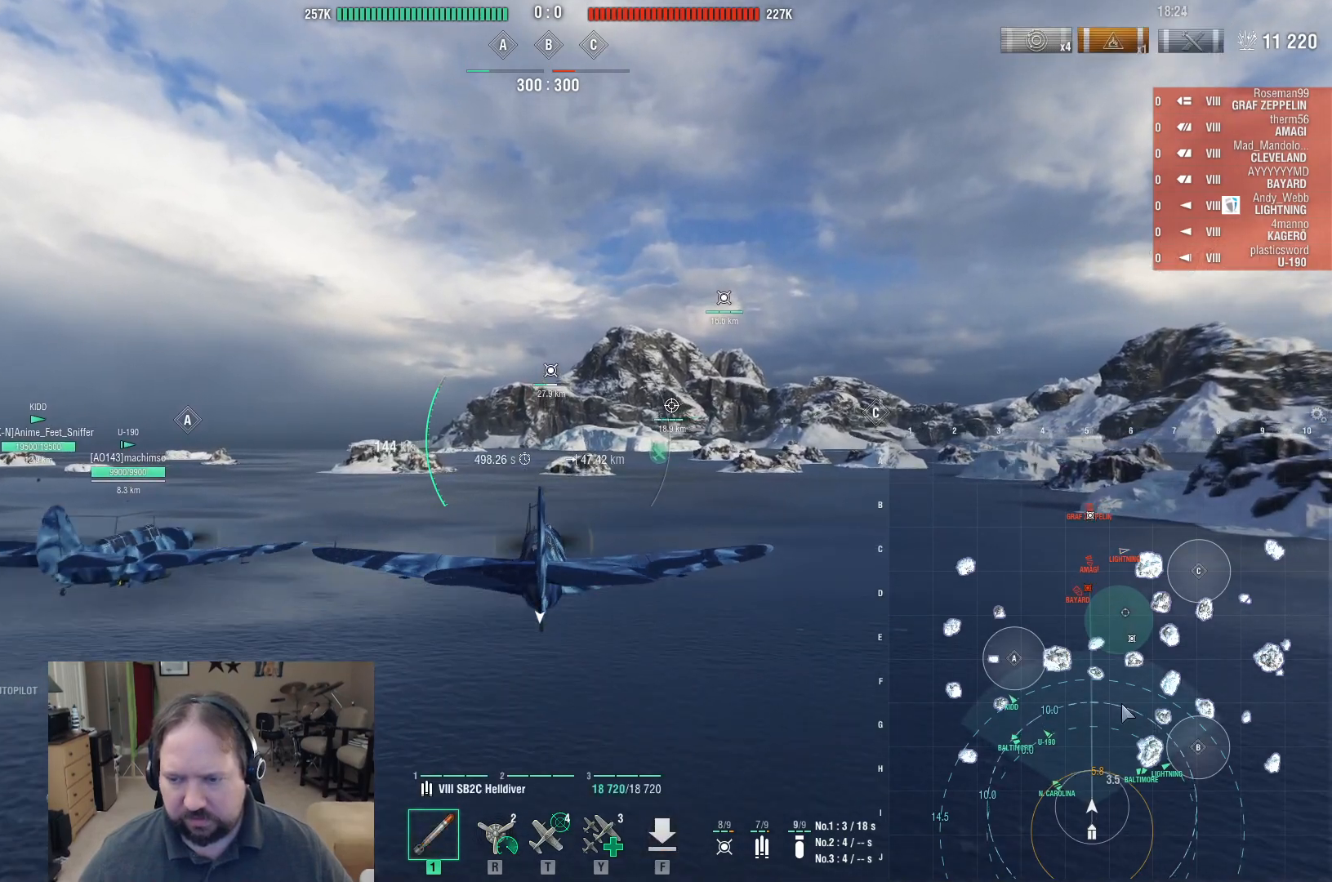
{"keys": ["ctrl"], "mouse": [], "events": []}
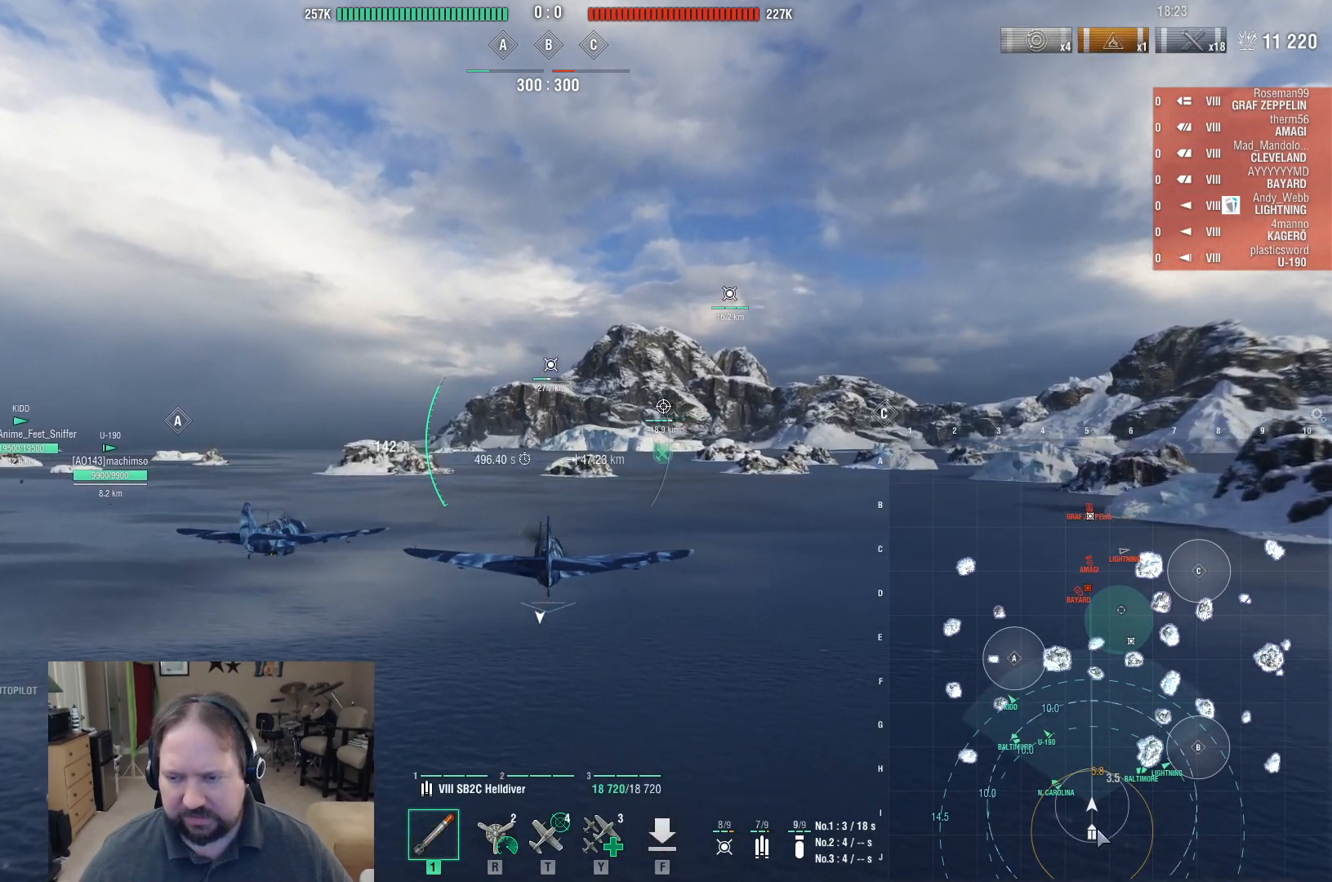
{"keys": ["ctrl"], "mouse": [], "events": []}
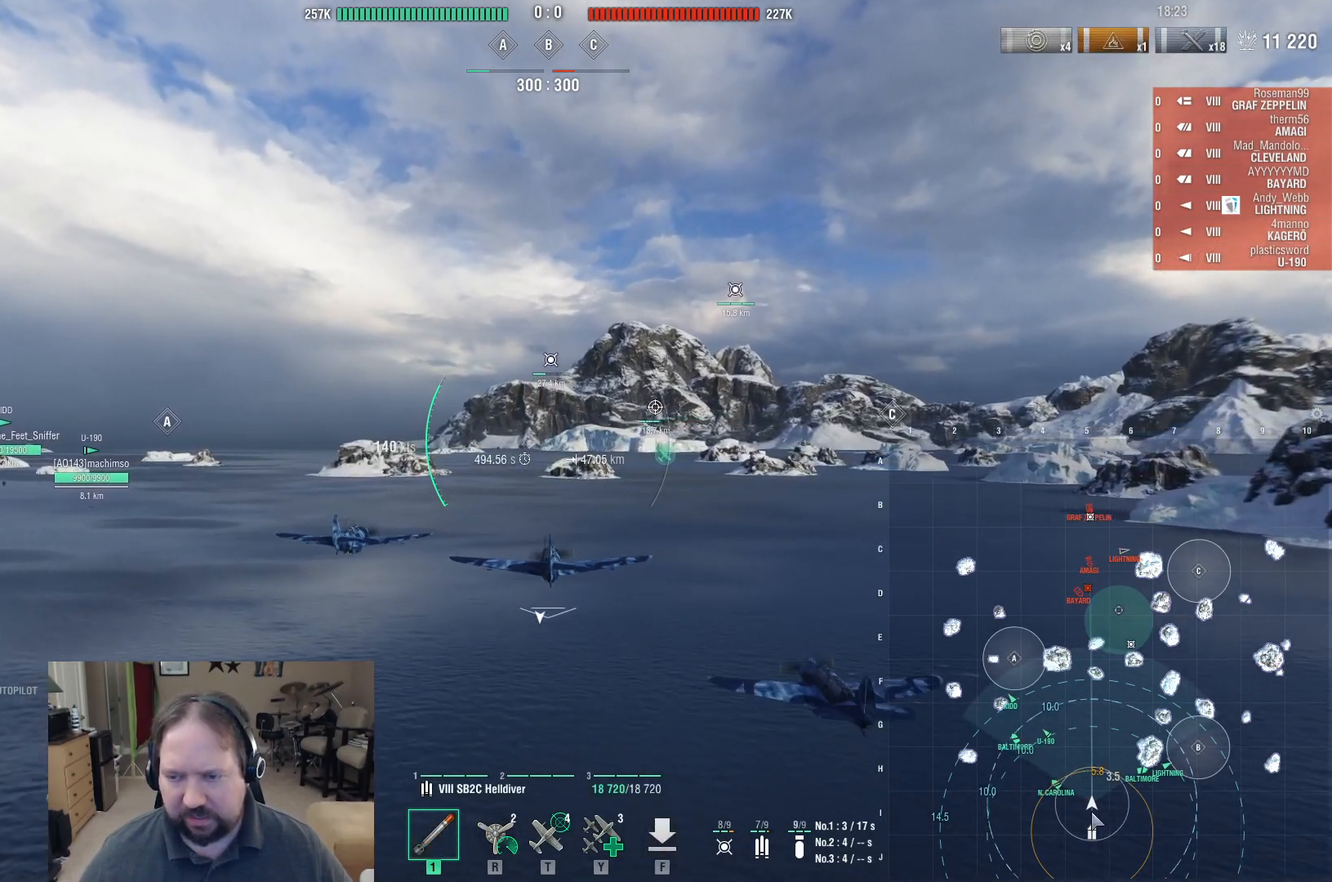
{"keys": [], "mouse": [], "events": [[333, "ctrl", "up"]]}
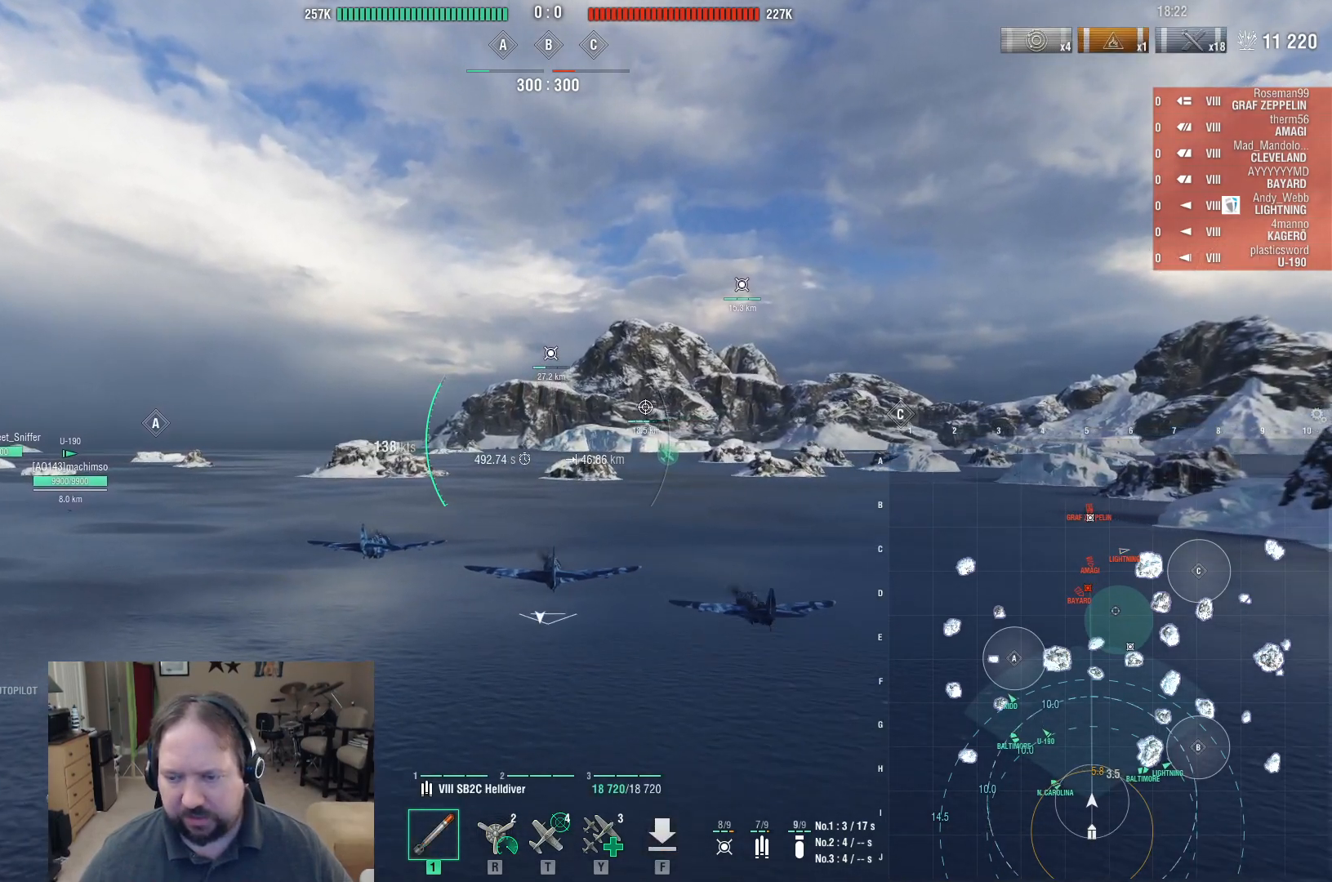
{"keys": [], "mouse": [], "events": []}
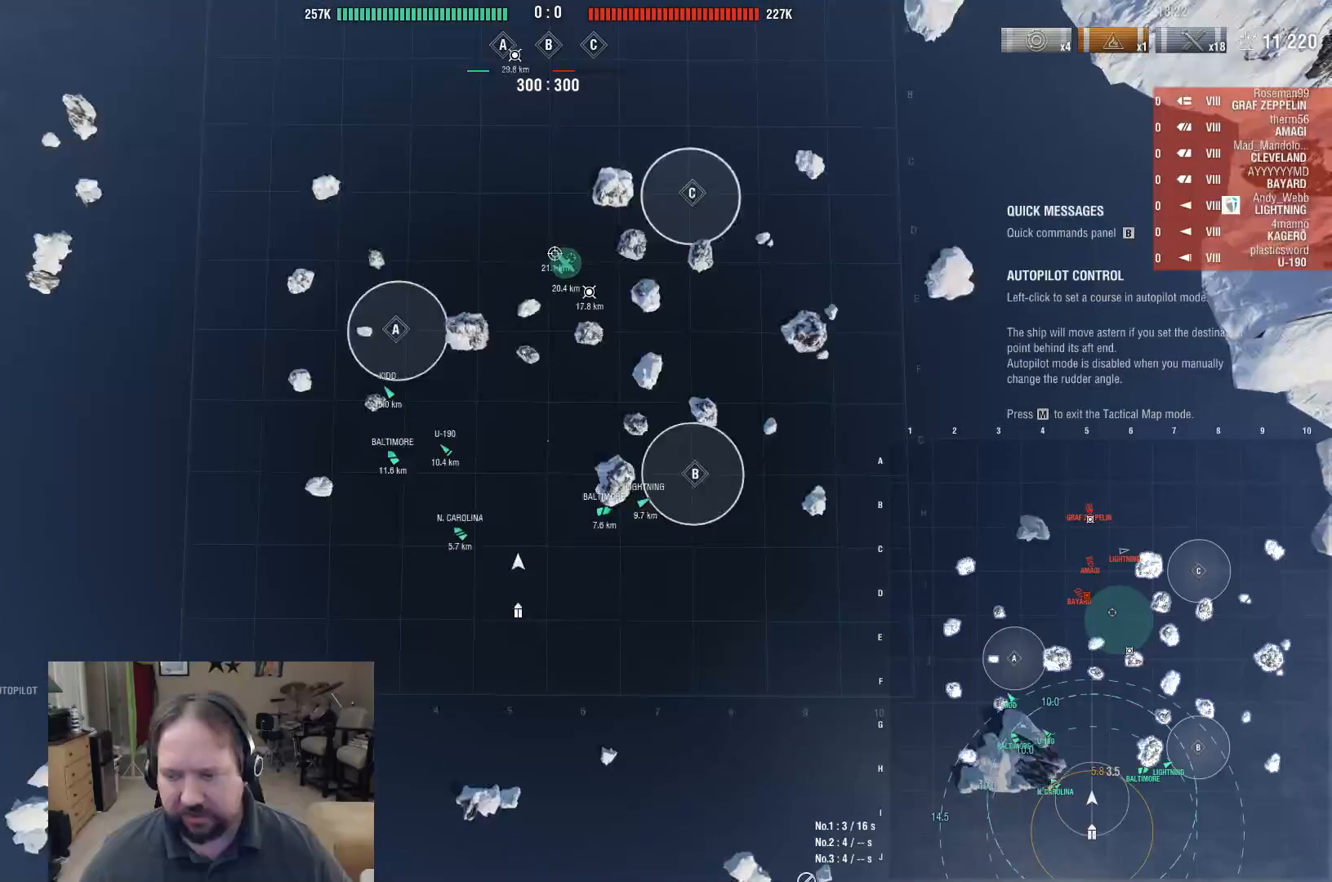
{"keys": [], "mouse": [], "events": []}
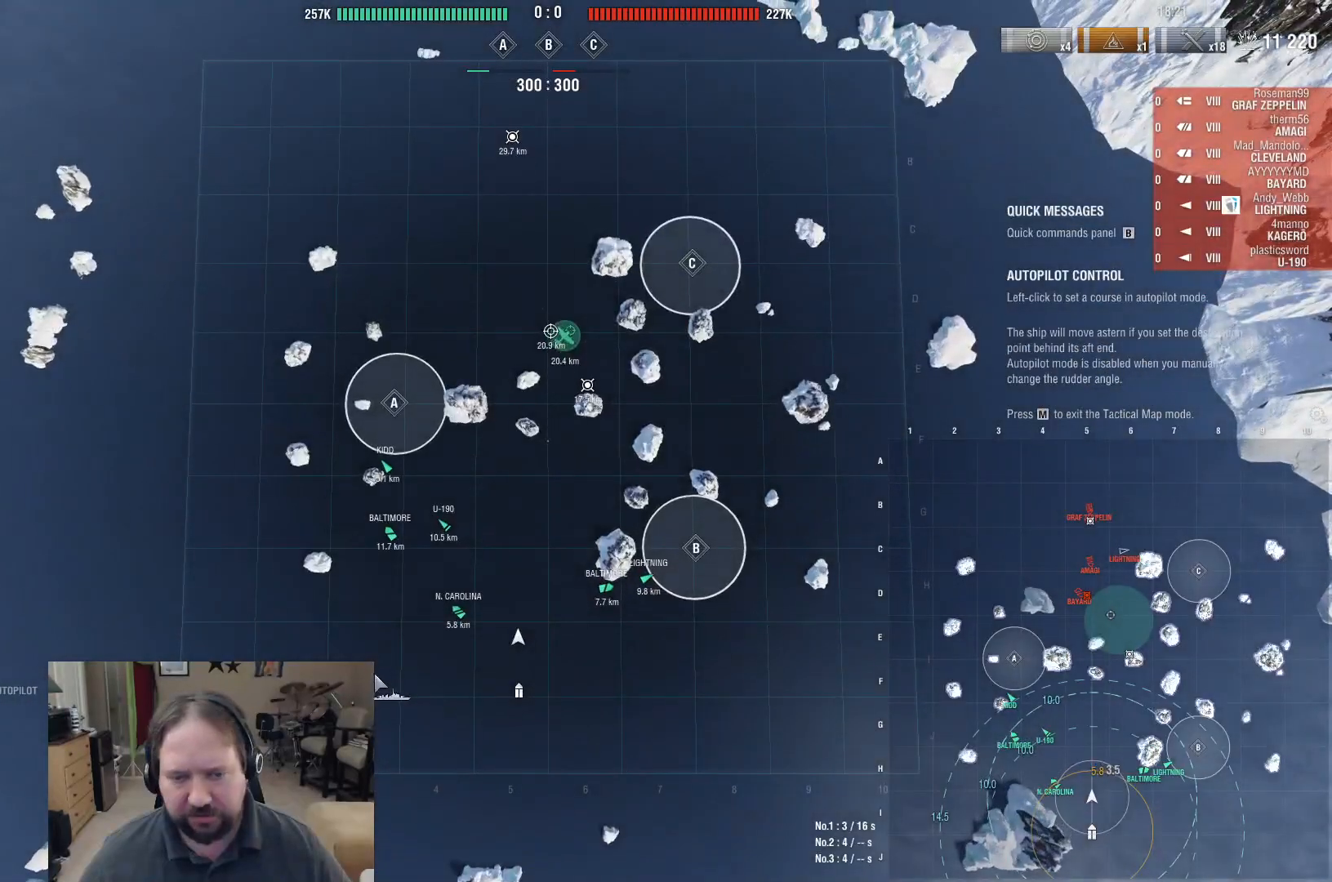
{"keys": [], "mouse": [], "events": [[250, "mouse_left", "down"], [283, "mouse_left", "up"]]}
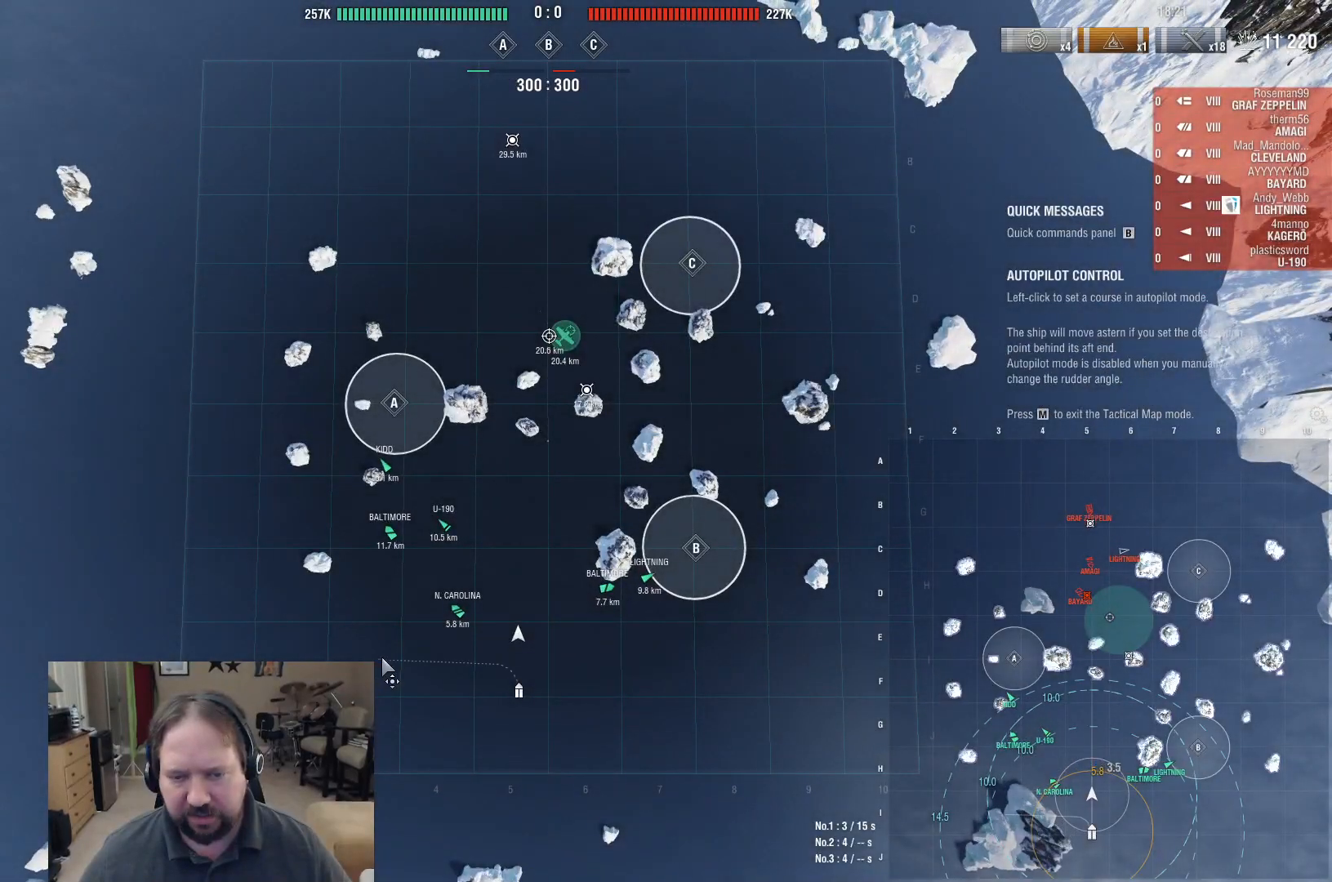
{"keys": [], "mouse": [], "events": []}